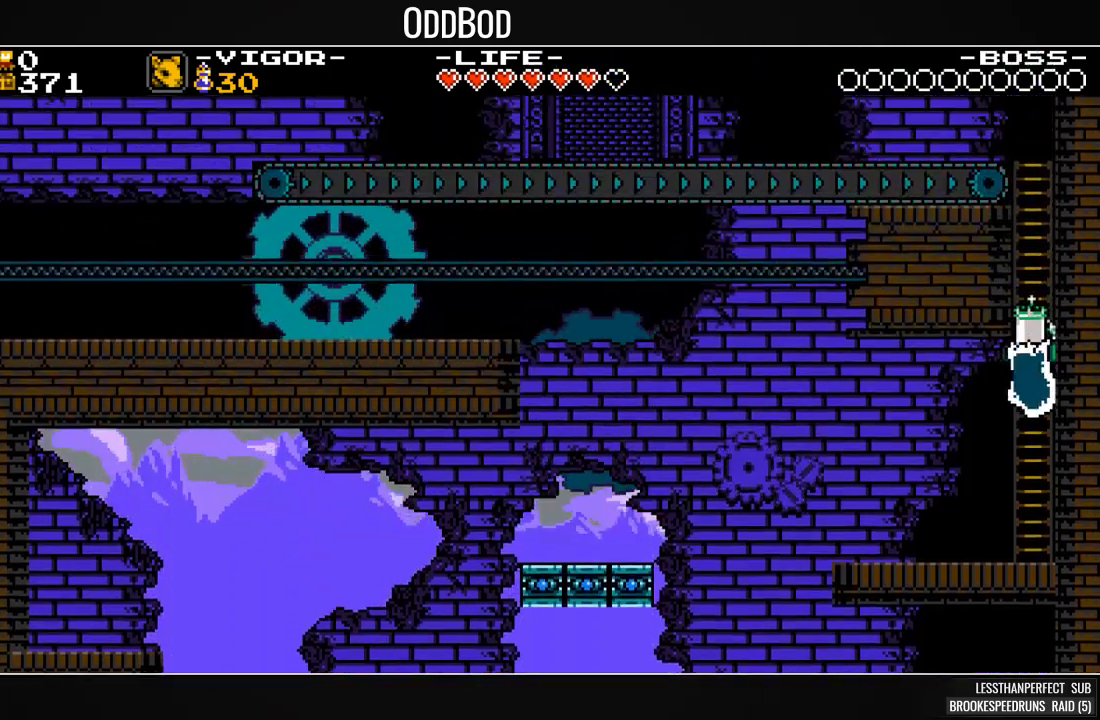
Gameplay with a controller (PlayStation layout); each line is a JSON object with the inputs held at the frame after it. "events" lists button and stick changes between this image and that frame as [ms after this image, input, new state], when the widget could be followed in between. Not read: left_stick right_stick.
{"buttons": ["SQUARE", "DPAD_UP"], "events": [[100, "DPAD_UP", "down"]]}
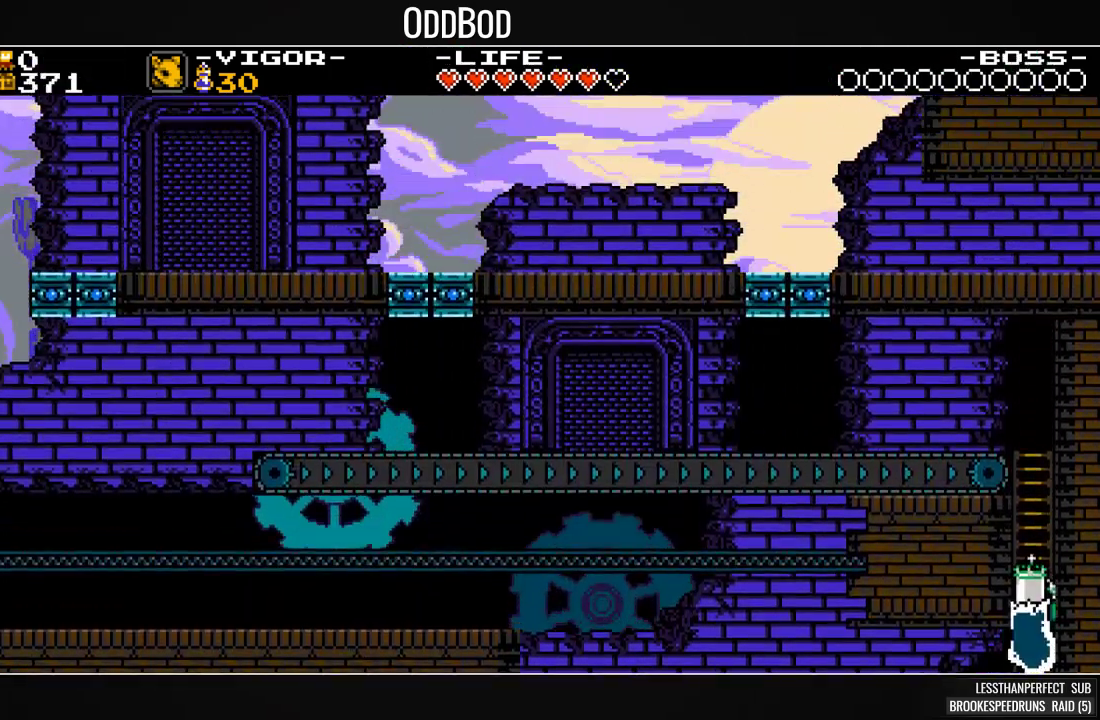
{"buttons": ["SQUARE", "DPAD_UP", "DPAD_LEFT"], "events": [[200, "DPAD_LEFT", "down"]]}
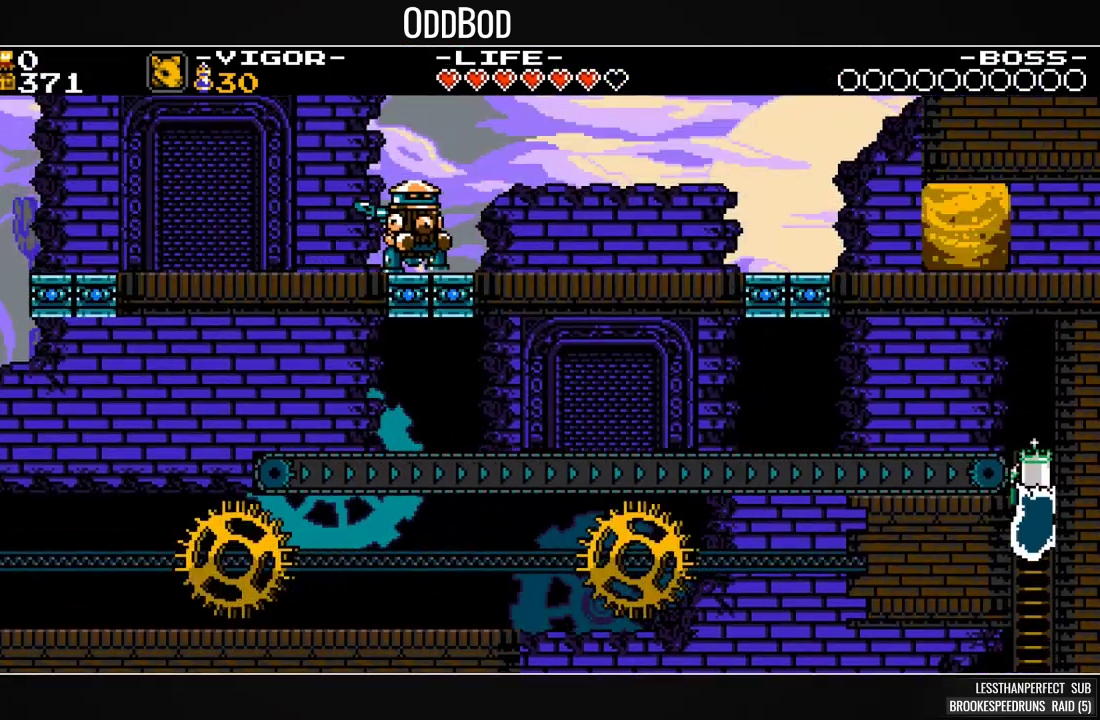
{"buttons": ["SQUARE", "DPAD_UP", "DPAD_LEFT"], "events": []}
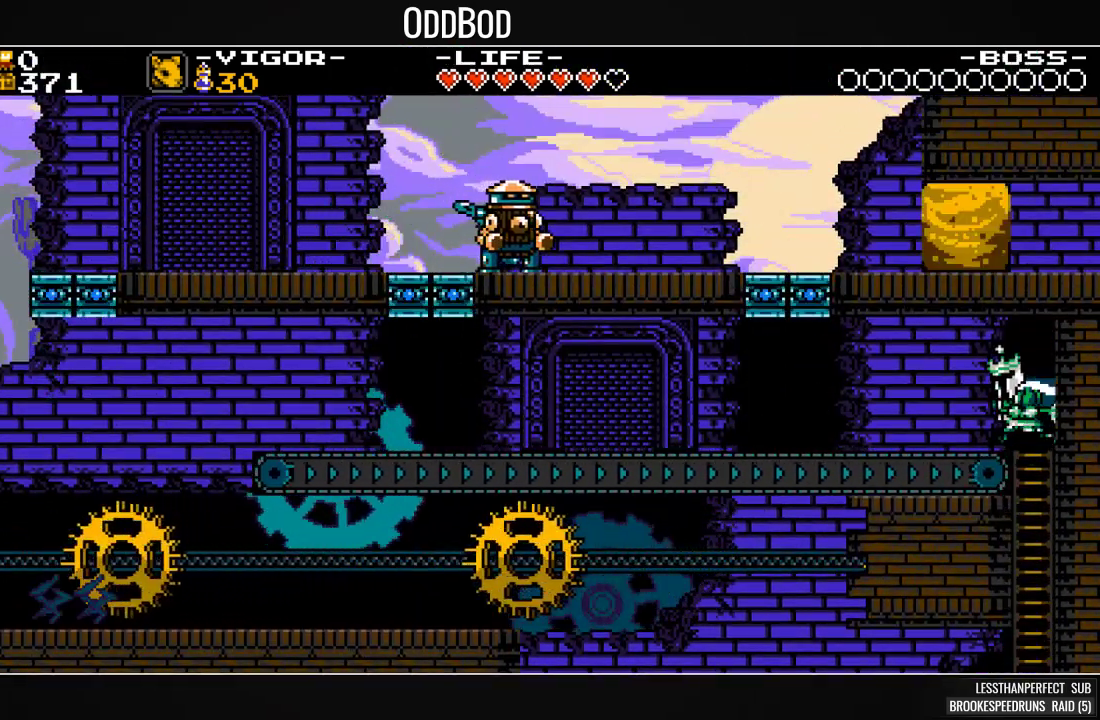
{"buttons": ["CROSS", "SQUARE", "DPAD_LEFT"], "events": [[33, "DPAD_UP", "up"], [100, "CROSS", "down"], [233, "CROSS", "up"], [467, "CROSS", "down"]]}
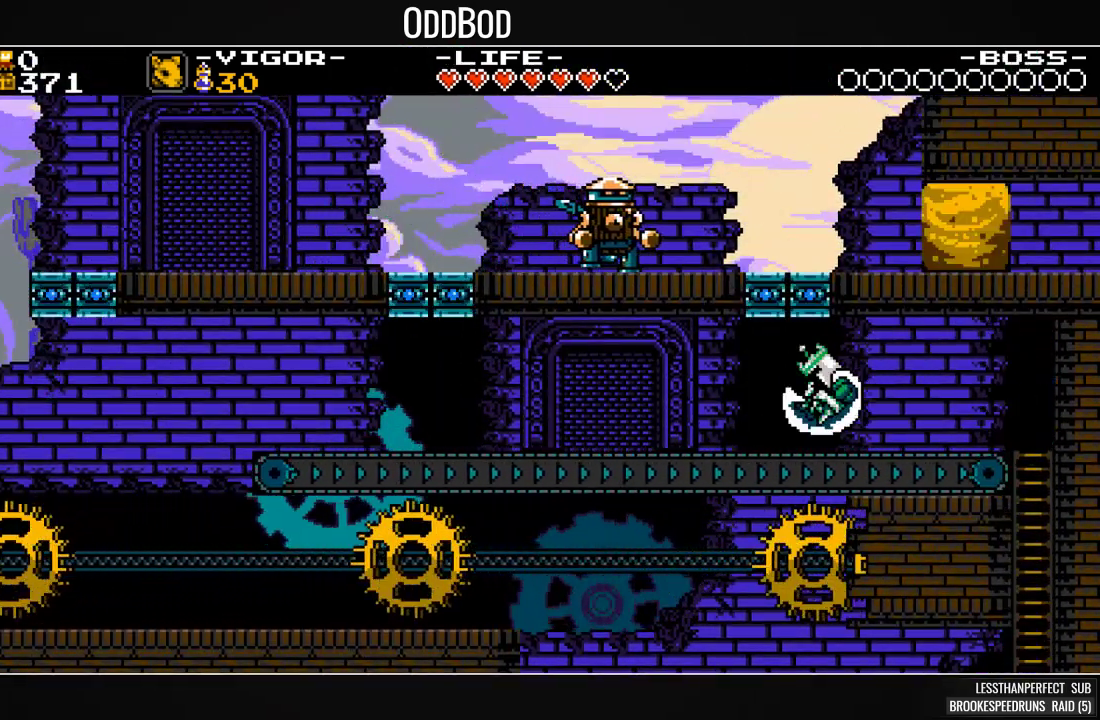
{"buttons": ["CROSS", "SQUARE", "DPAD_LEFT"], "events": [[233, "CROSS", "up"], [367, "CROSS", "down"]]}
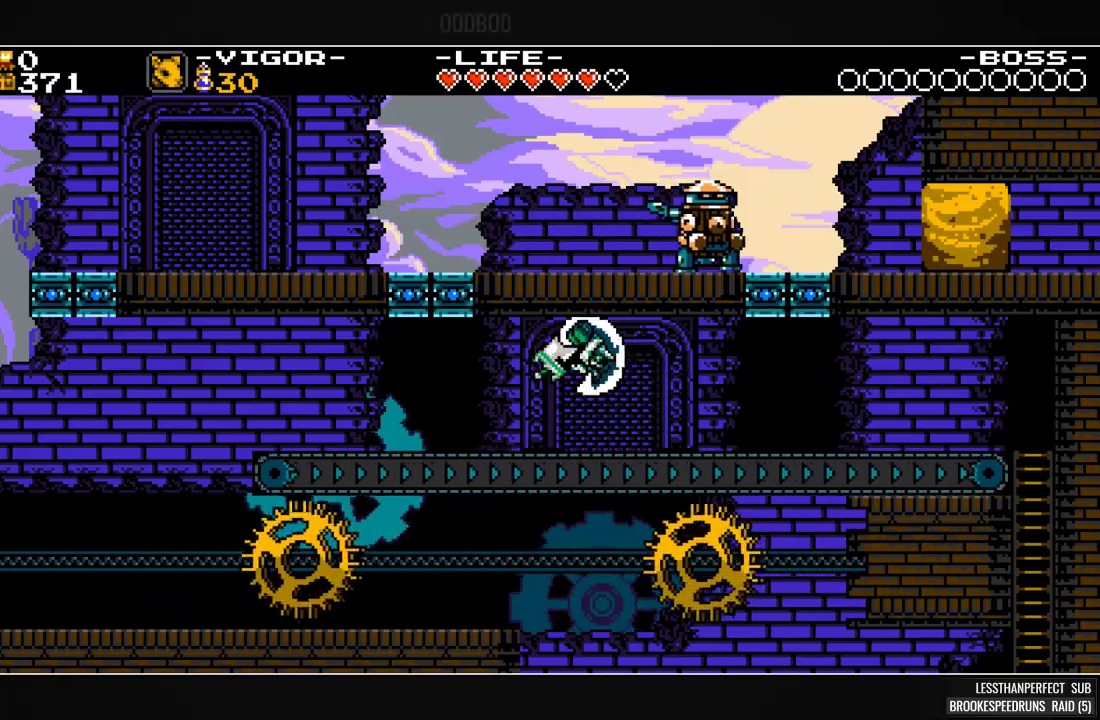
{"buttons": ["CROSS", "SQUARE", "DPAD_LEFT"], "events": [[167, "CROSS", "up"], [300, "CROSS", "down"]]}
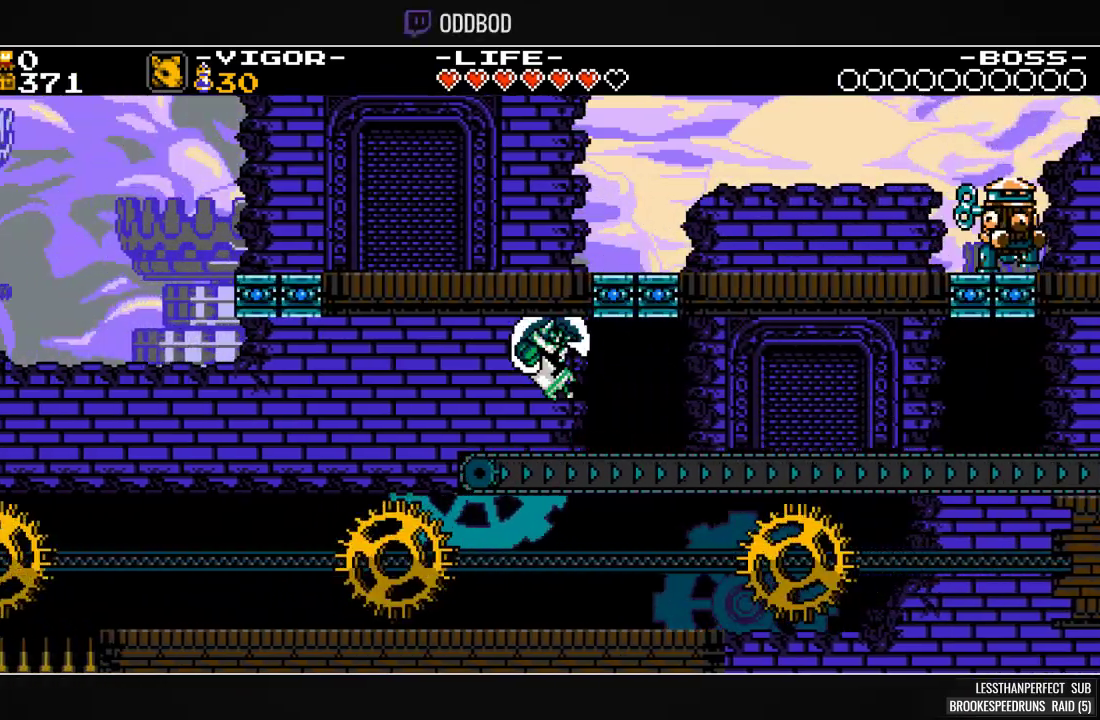
{"buttons": ["SQUARE", "DPAD_LEFT"], "events": [[200, "CROSS", "up"], [367, "DPAD_LEFT", "up"], [500, "DPAD_LEFT", "down"]]}
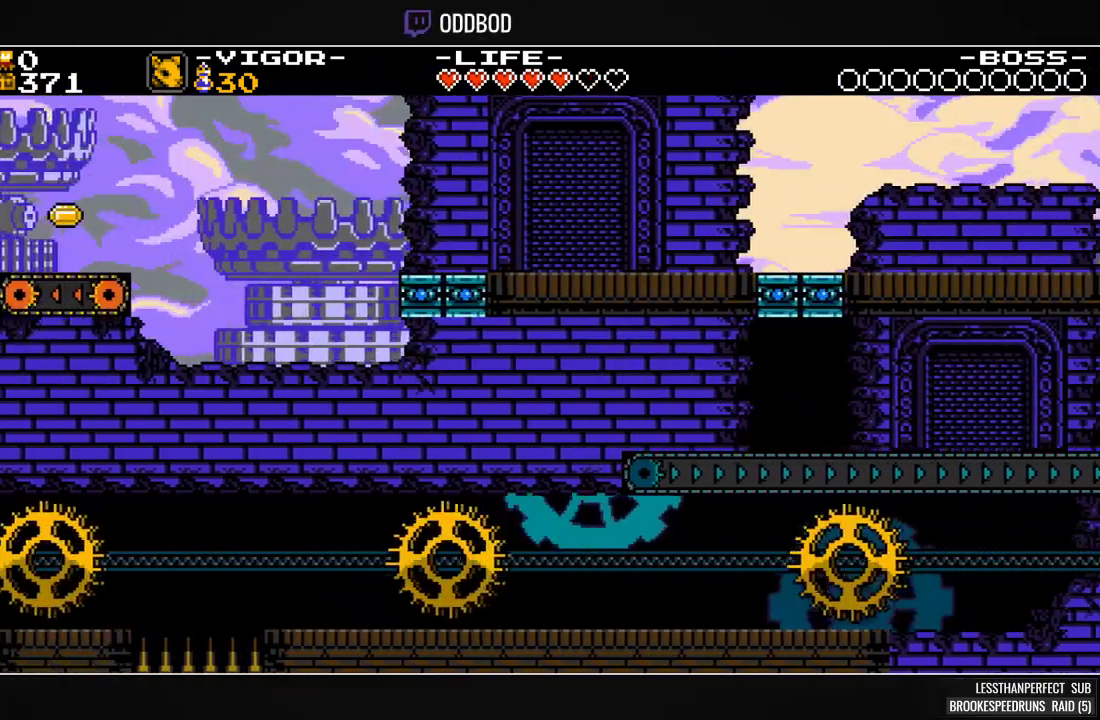
{"buttons": ["SQUARE", "DPAD_LEFT"], "events": []}
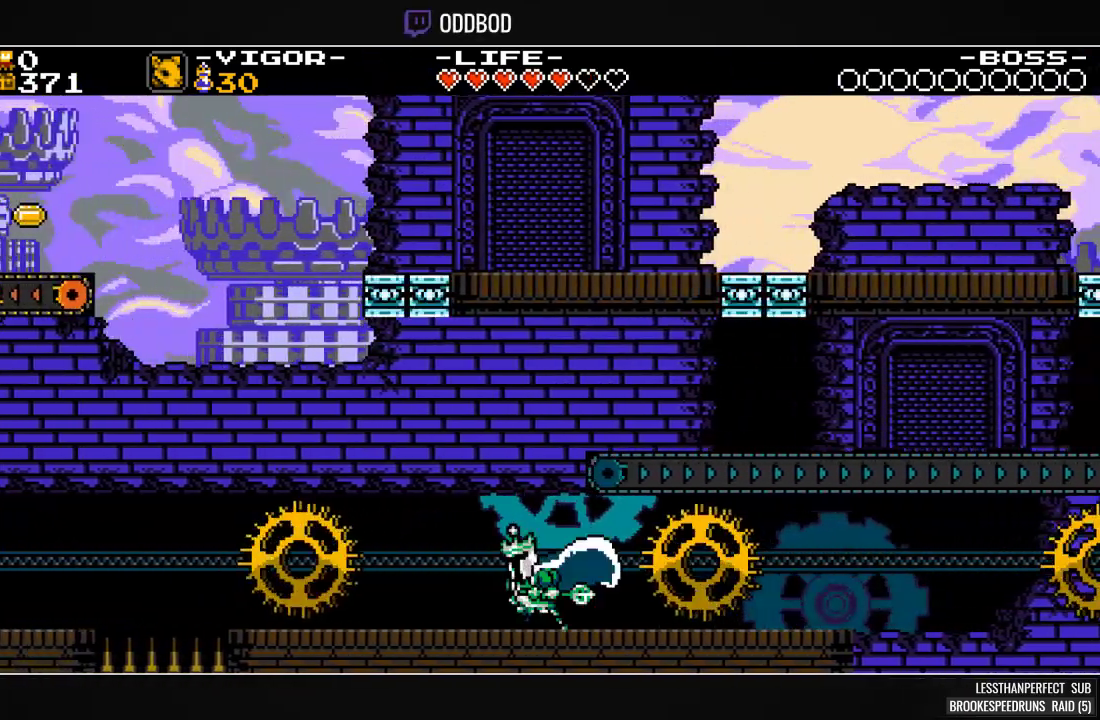
{"buttons": ["CROSS", "SQUARE", "DPAD_LEFT"], "events": [[467, "CROSS", "down"]]}
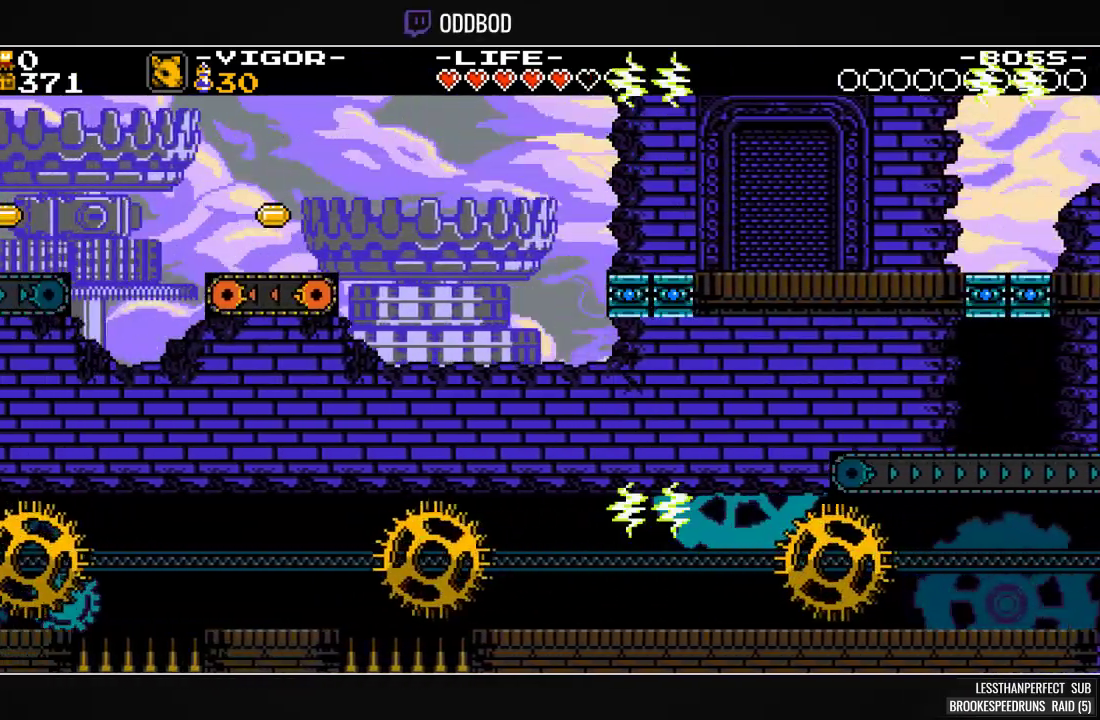
{"buttons": ["SQUARE", "DPAD_LEFT"], "events": [[33, "CROSS", "up"]]}
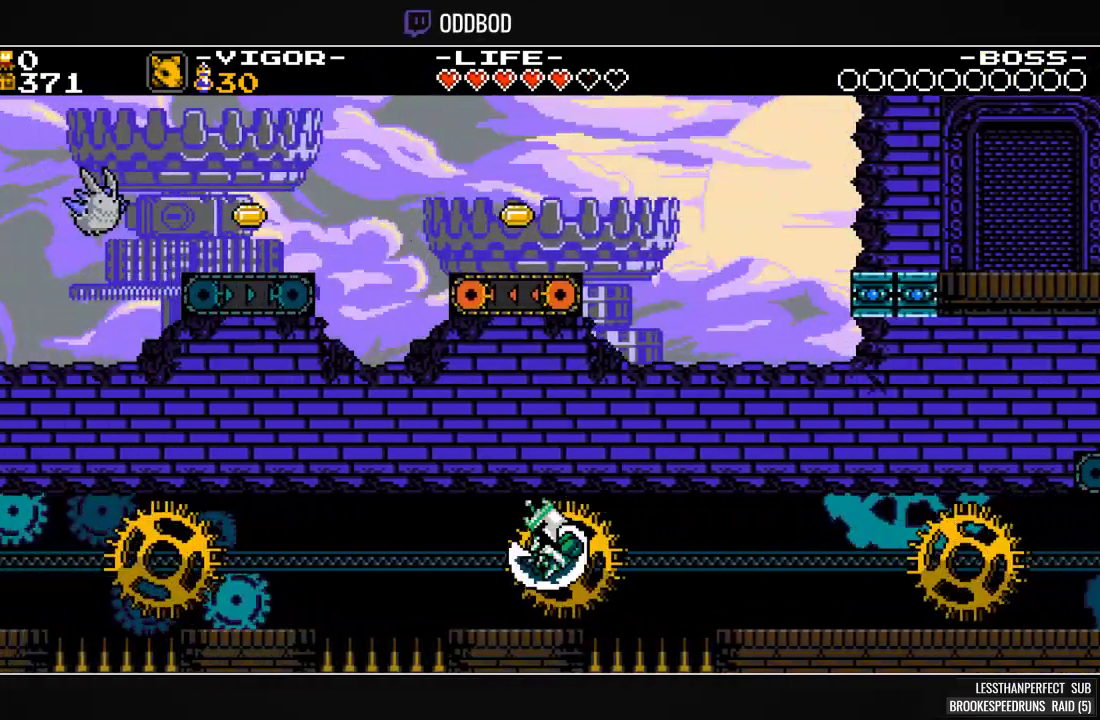
{"buttons": ["SQUARE", "DPAD_LEFT"], "events": [[67, "CROSS", "down"], [200, "CROSS", "up"]]}
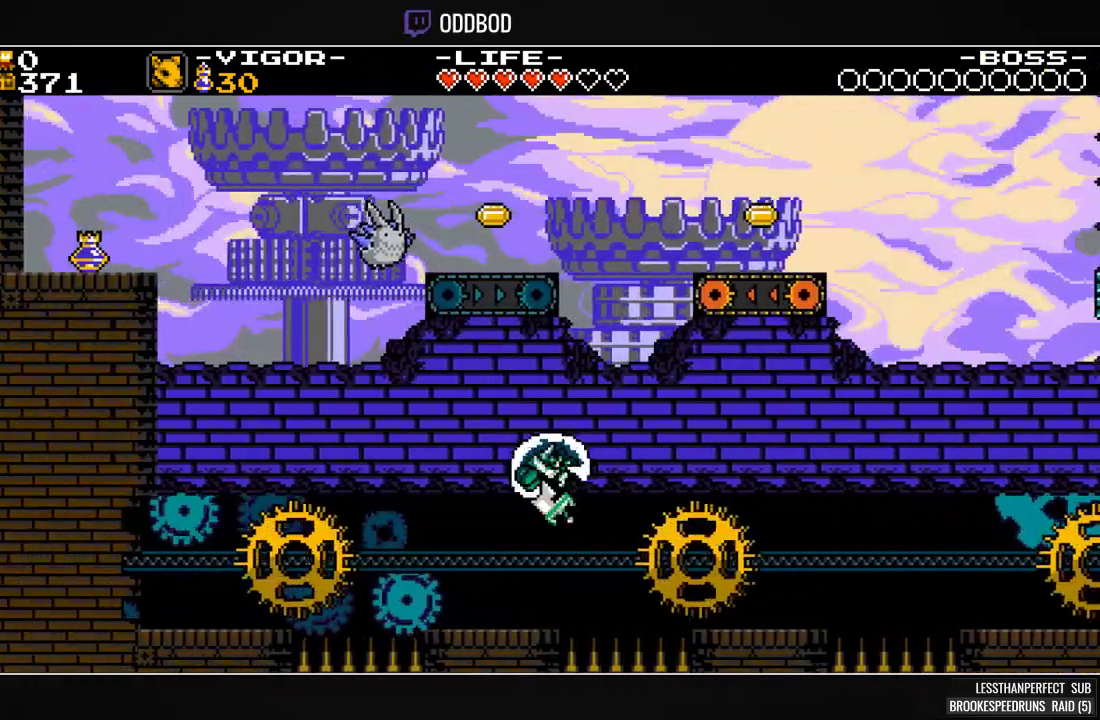
{"buttons": ["CROSS", "SQUARE", "DPAD_LEFT"], "events": [[233, "CROSS", "down"]]}
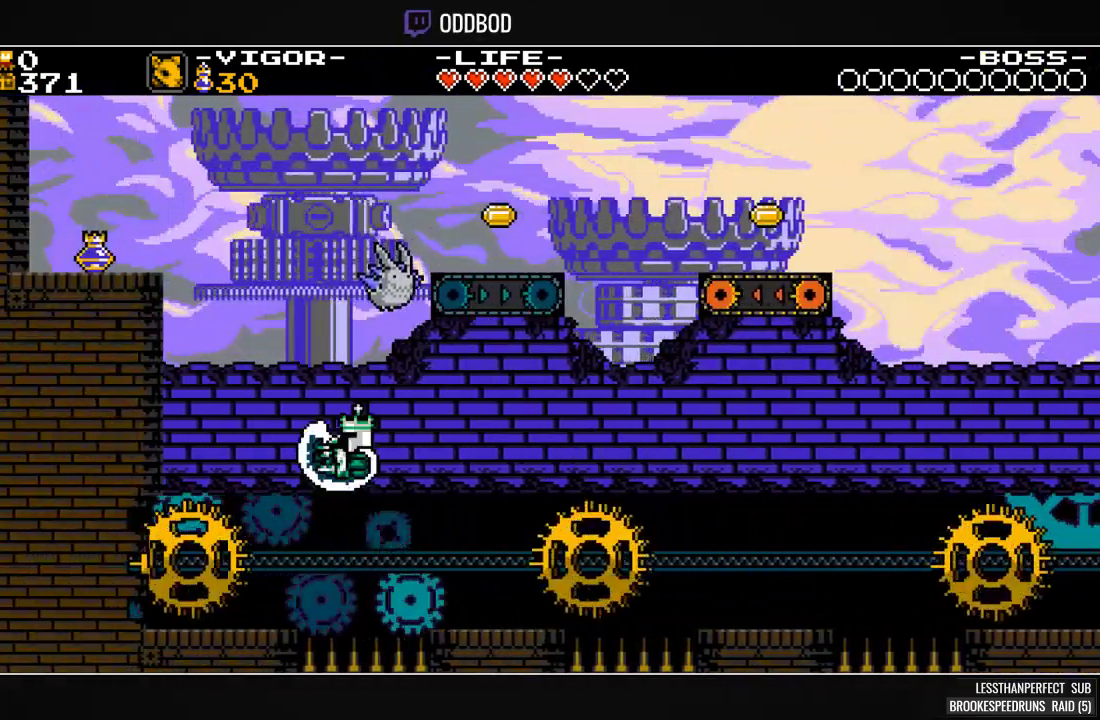
{"buttons": ["SQUARE", "DPAD_RIGHT"], "events": [[67, "CROSS", "up"], [367, "DPAD_LEFT", "up"], [467, "DPAD_RIGHT", "down"]]}
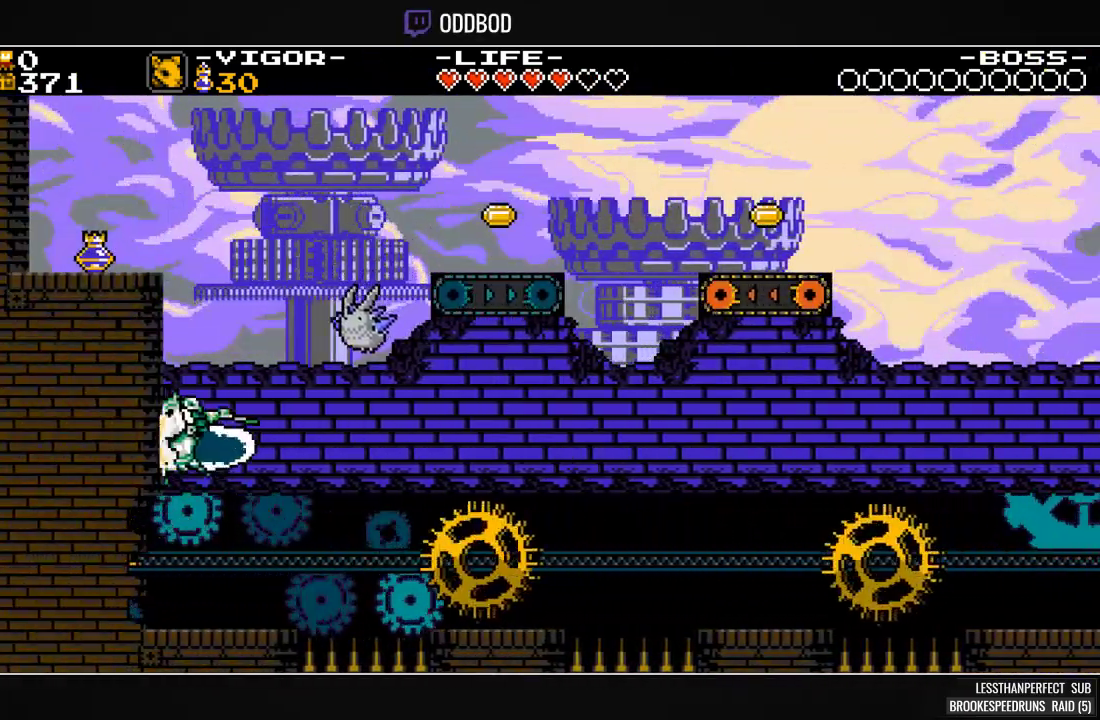
{"buttons": ["DPAD_RIGHT"], "events": [[500, "SQUARE", "up"]]}
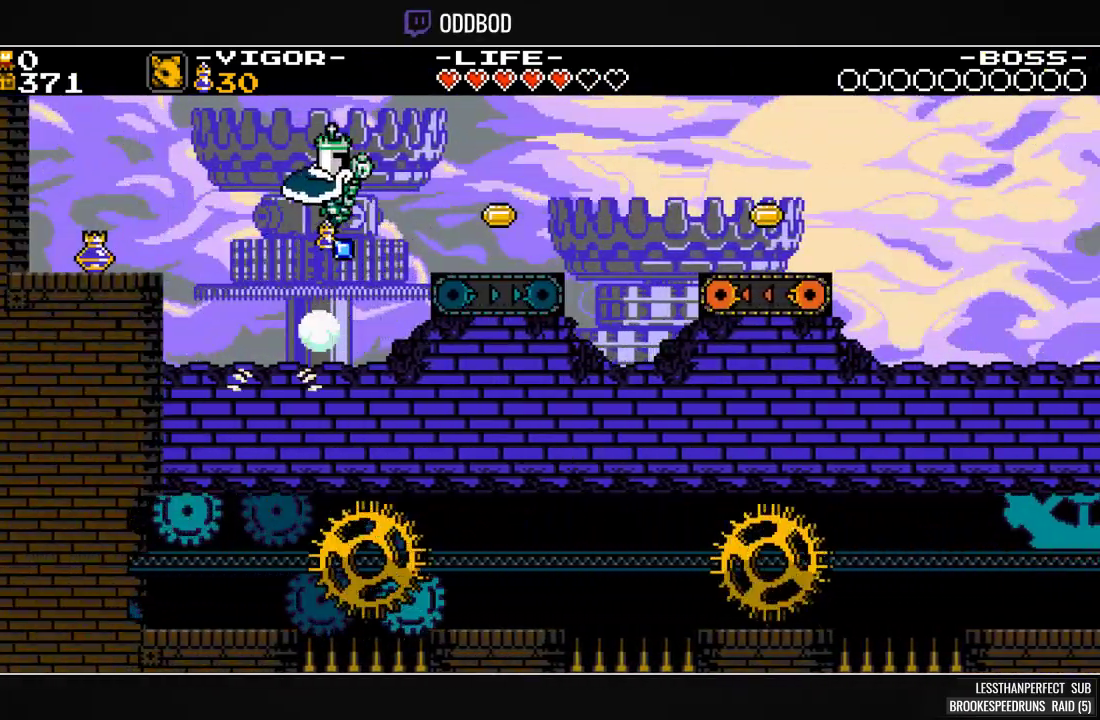
{"buttons": ["SQUARE", "DPAD_LEFT"], "events": [[67, "SQUARE", "down"], [133, "SQUARE", "up"], [200, "SQUARE", "down"], [233, "DPAD_RIGHT", "up"], [333, "DPAD_LEFT", "down"]]}
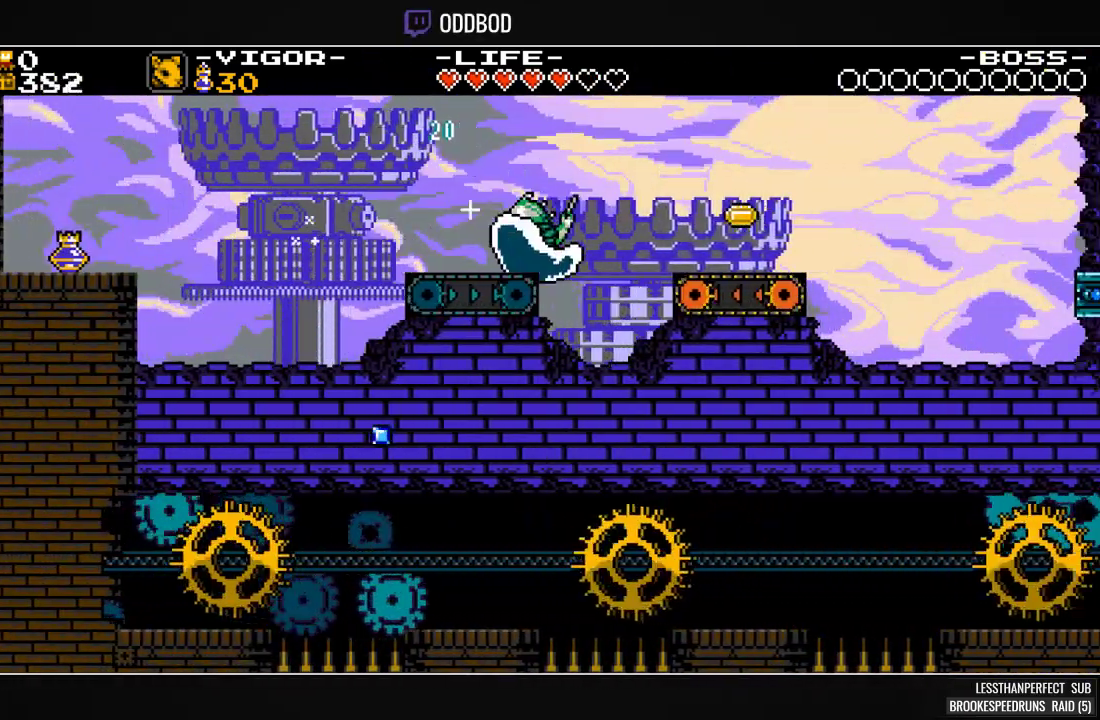
{"buttons": ["SQUARE", "DPAD_RIGHT"], "events": [[33, "DPAD_LEFT", "up"], [67, "CROSS", "down"], [133, "DPAD_RIGHT", "down"], [333, "CROSS", "up"]]}
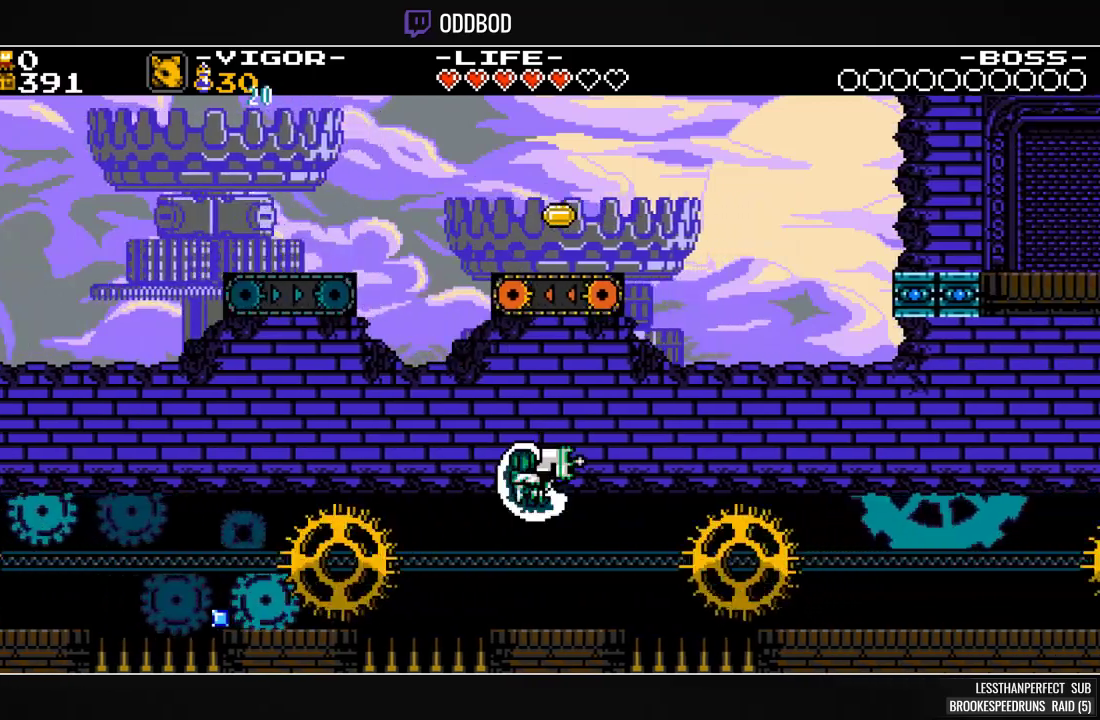
{"buttons": ["SQUARE", "DPAD_LEFT"], "events": [[67, "DPAD_RIGHT", "up"], [100, "DPAD_LEFT", "down"], [133, "CROSS", "down"], [367, "CROSS", "up"]]}
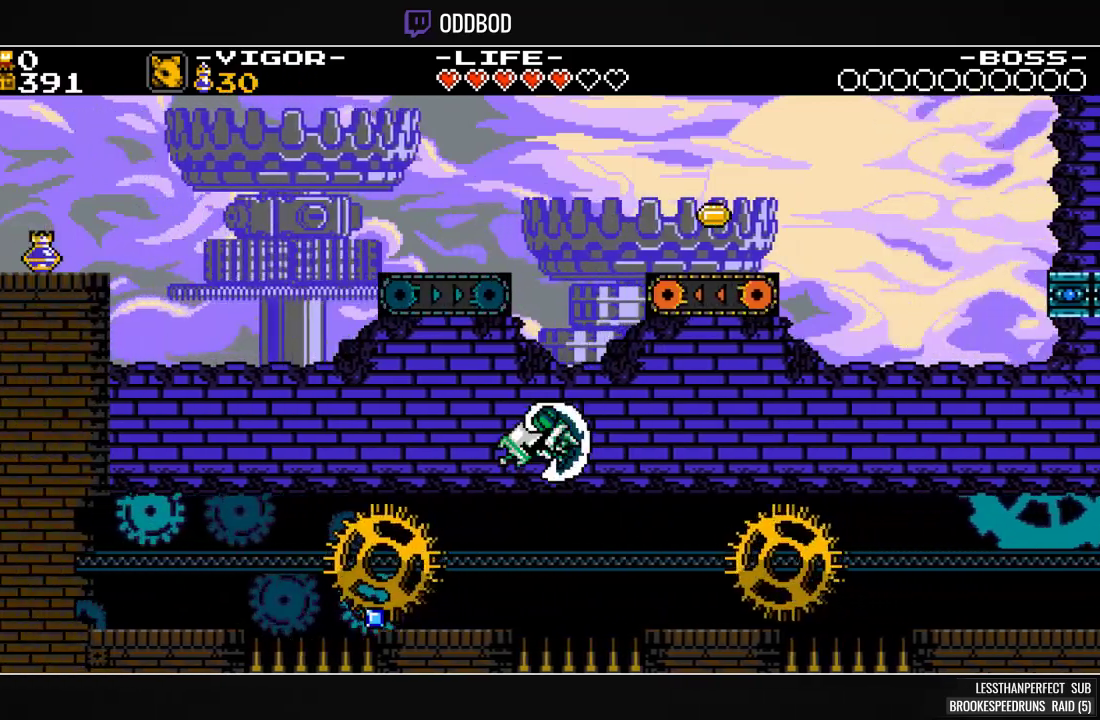
{"buttons": ["CROSS", "SQUARE", "DPAD_LEFT"], "events": [[133, "DPAD_LEFT", "up"], [367, "DPAD_LEFT", "down"], [433, "CROSS", "down"]]}
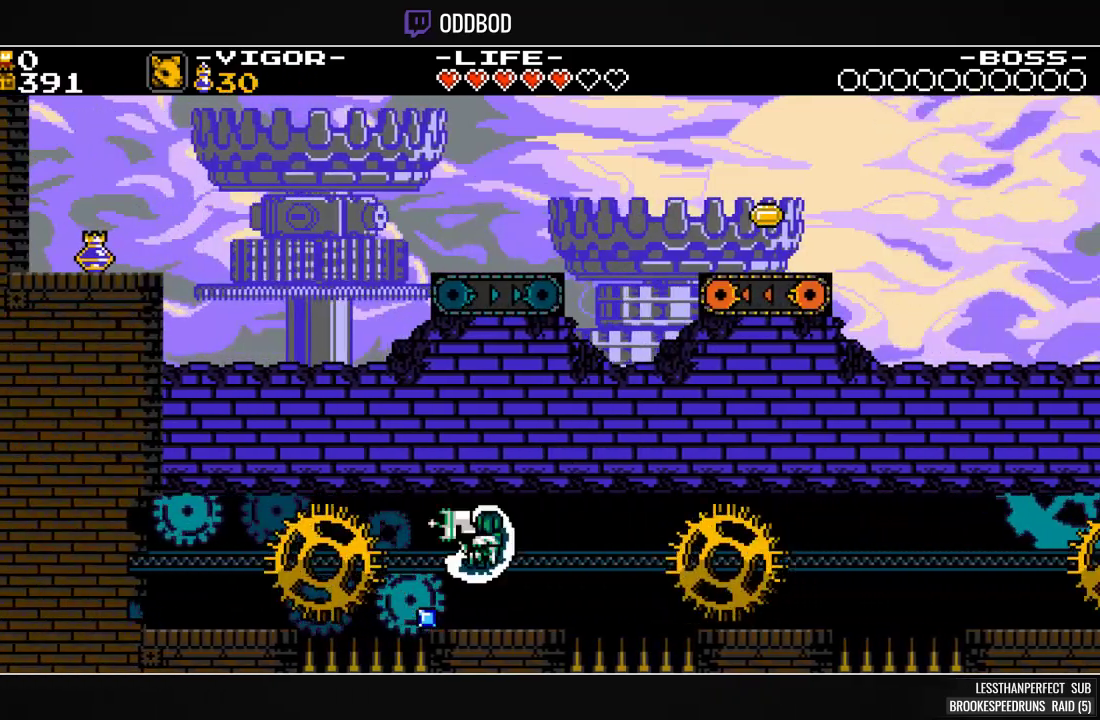
{"buttons": ["SQUARE", "DPAD_LEFT"], "events": [[267, "CROSS", "up"]]}
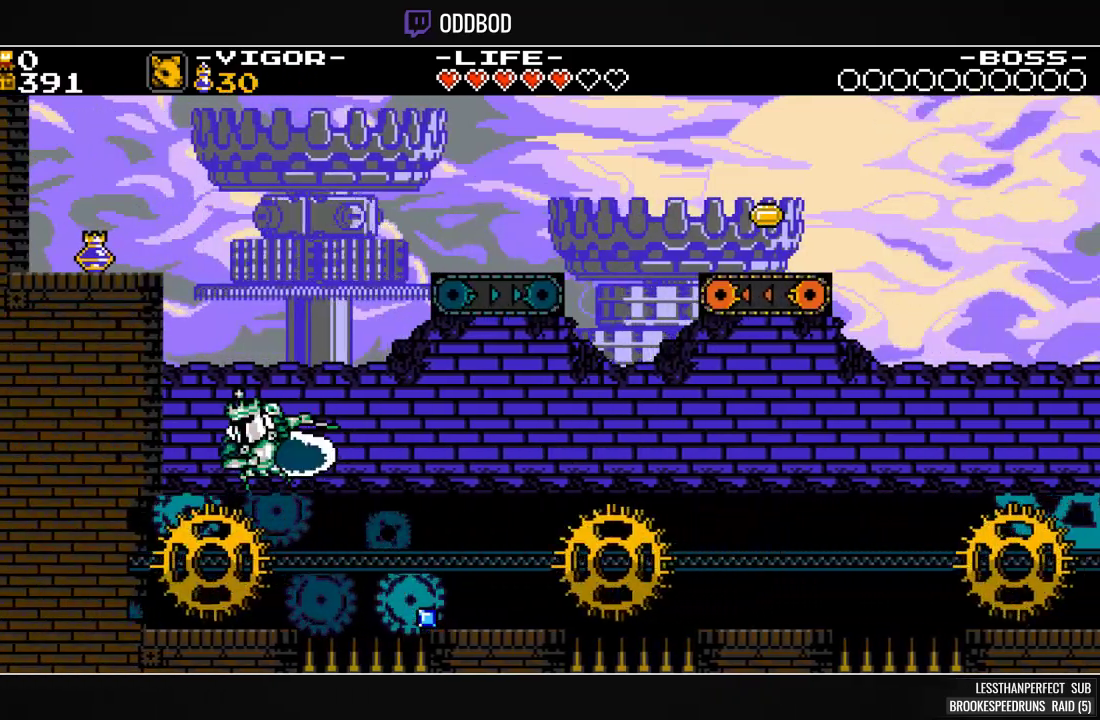
{"buttons": ["SQUARE", "DPAD_RIGHT"], "events": [[167, "DPAD_LEFT", "up"], [233, "DPAD_RIGHT", "down"]]}
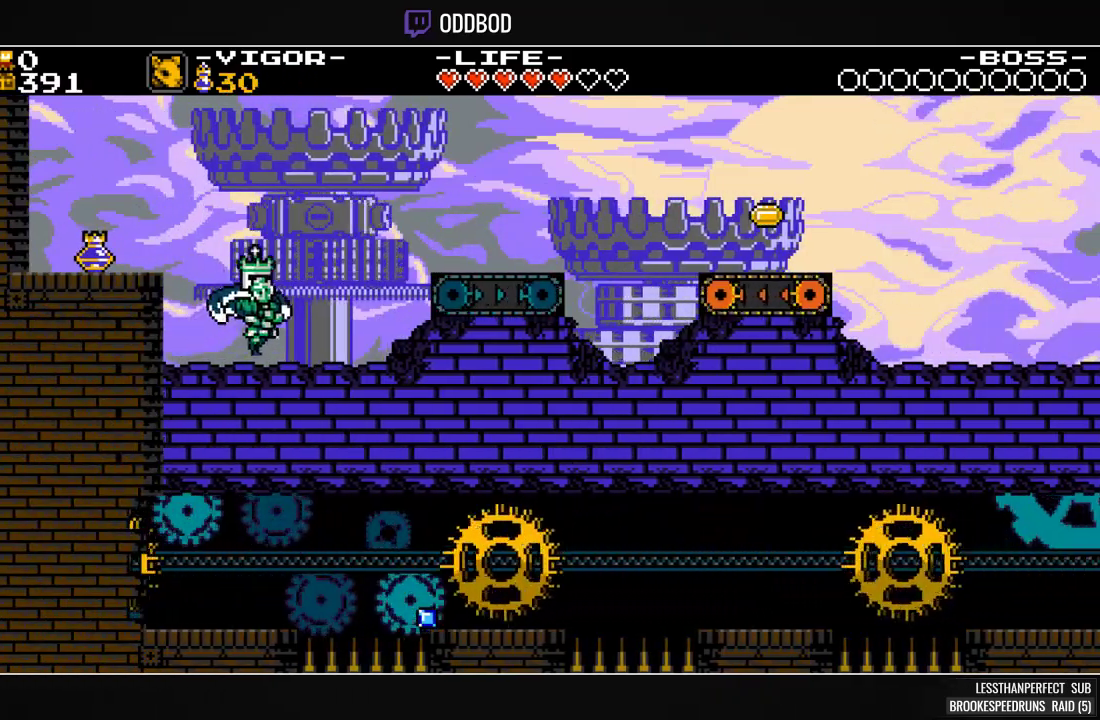
{"buttons": ["SQUARE", "DPAD_LEFT"], "events": [[367, "DPAD_RIGHT", "up"], [500, "DPAD_LEFT", "down"]]}
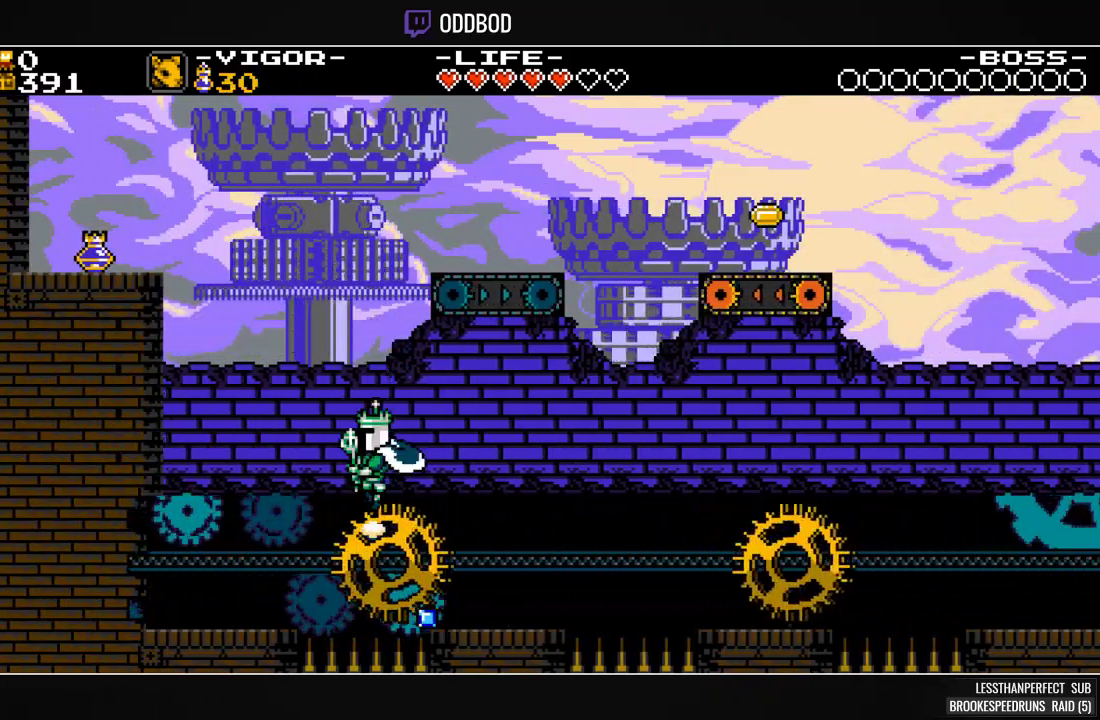
{"buttons": ["SQUARE", "DPAD_LEFT"], "events": [[267, "SQUARE", "up"], [333, "SQUARE", "down"]]}
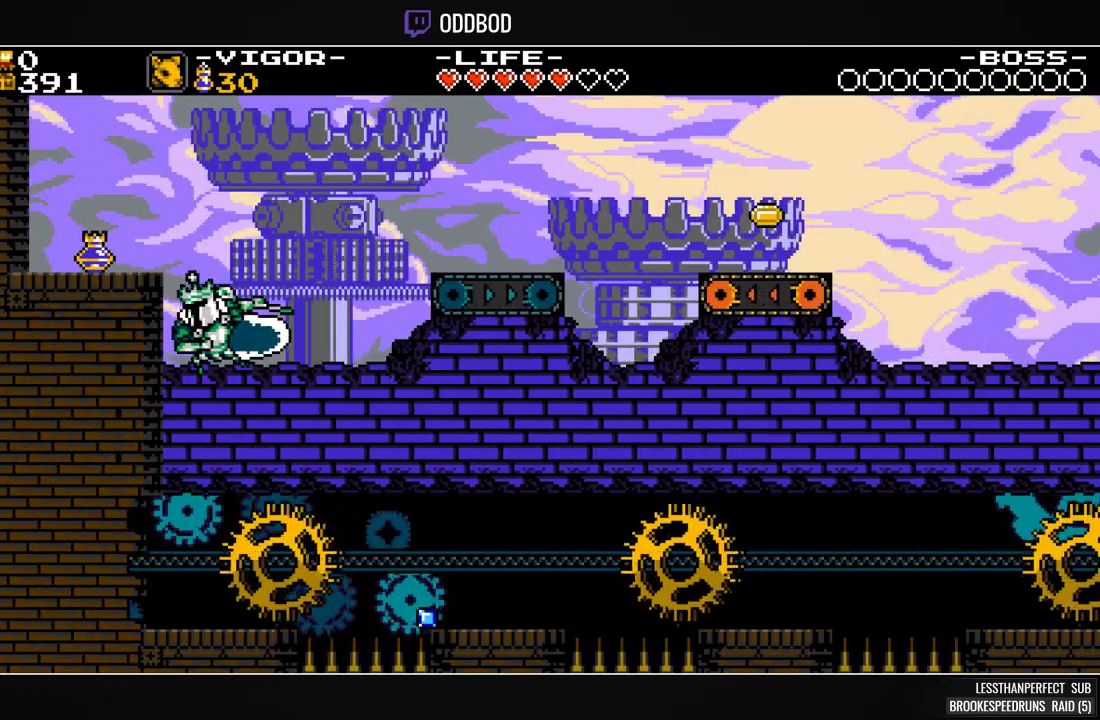
{"buttons": ["SQUARE", "DPAD_LEFT"], "events": []}
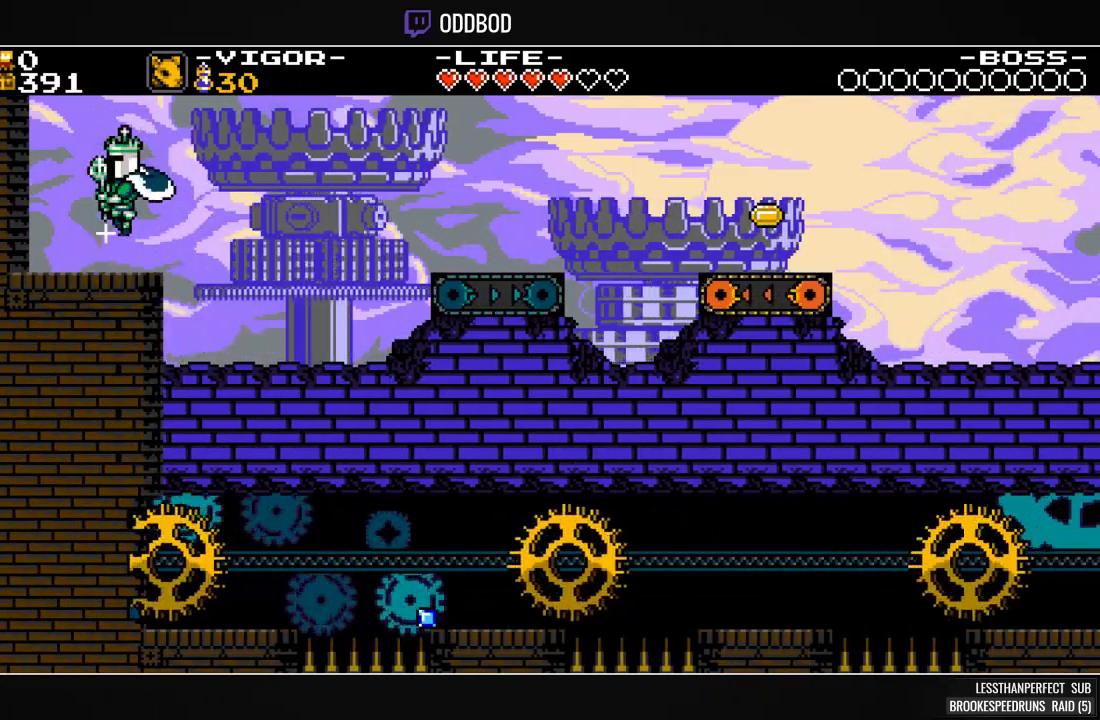
{"buttons": ["CROSS", "SQUARE", "DPAD_RIGHT"], "events": [[100, "DPAD_LEFT", "up"], [200, "DPAD_RIGHT", "down"], [300, "CROSS", "down"]]}
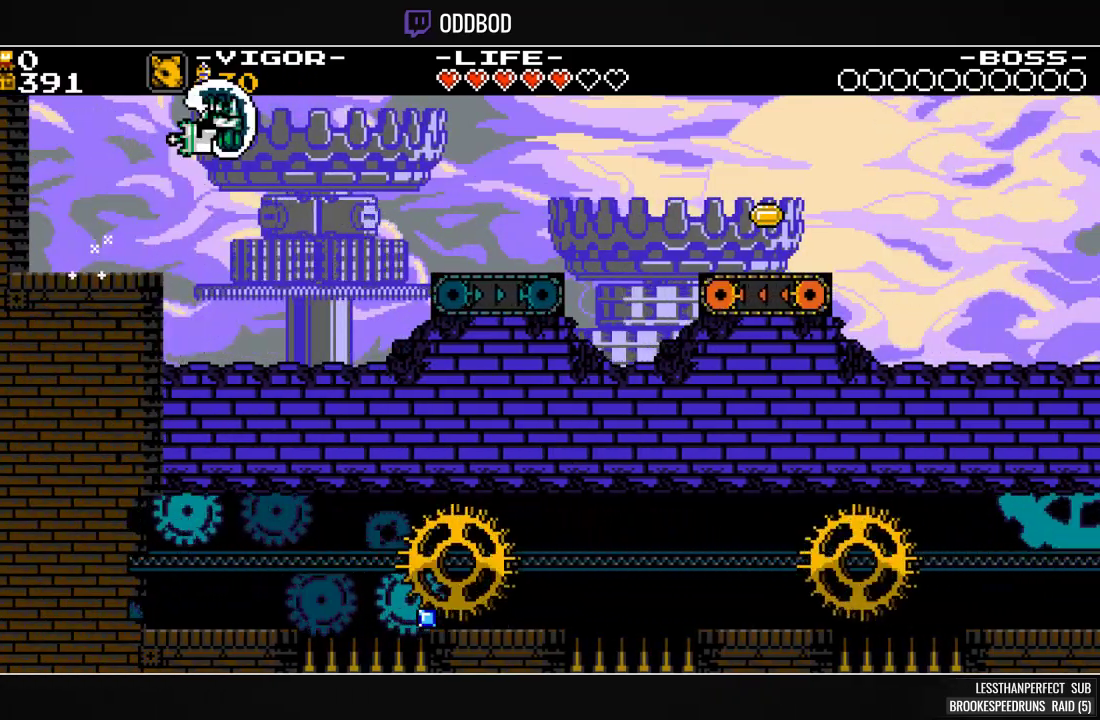
{"buttons": ["SQUARE", "DPAD_RIGHT"], "events": [[33, "CROSS", "up"]]}
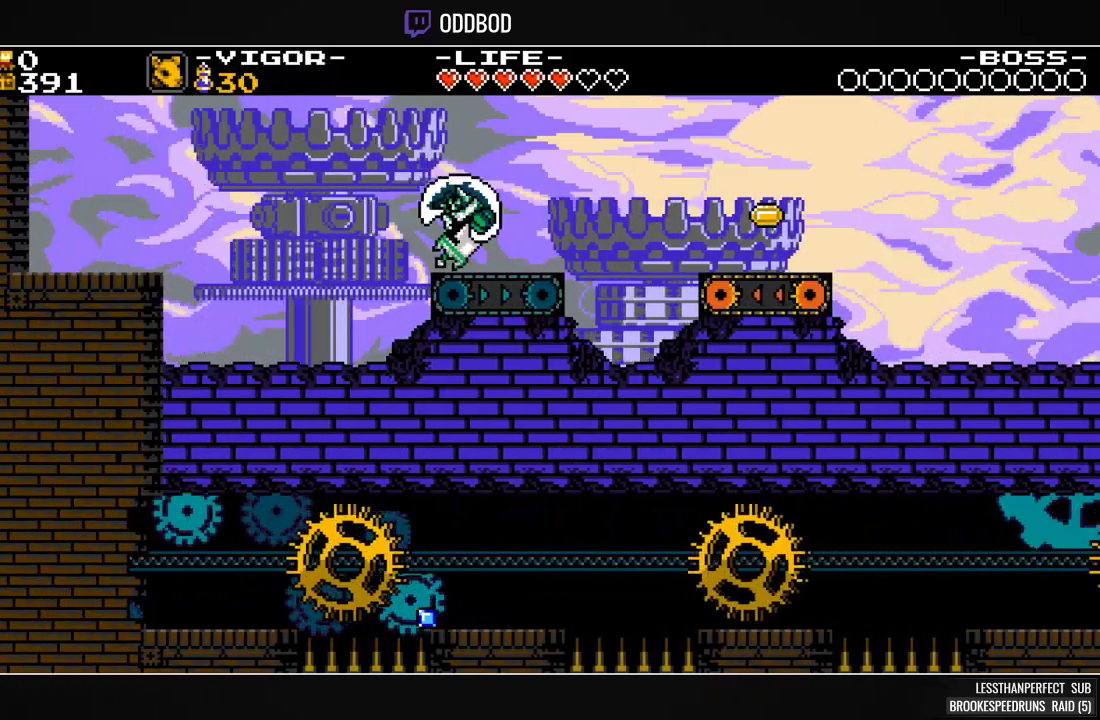
{"buttons": ["SQUARE", "DPAD_RIGHT"], "events": [[33, "CROSS", "down"], [100, "CROSS", "up"]]}
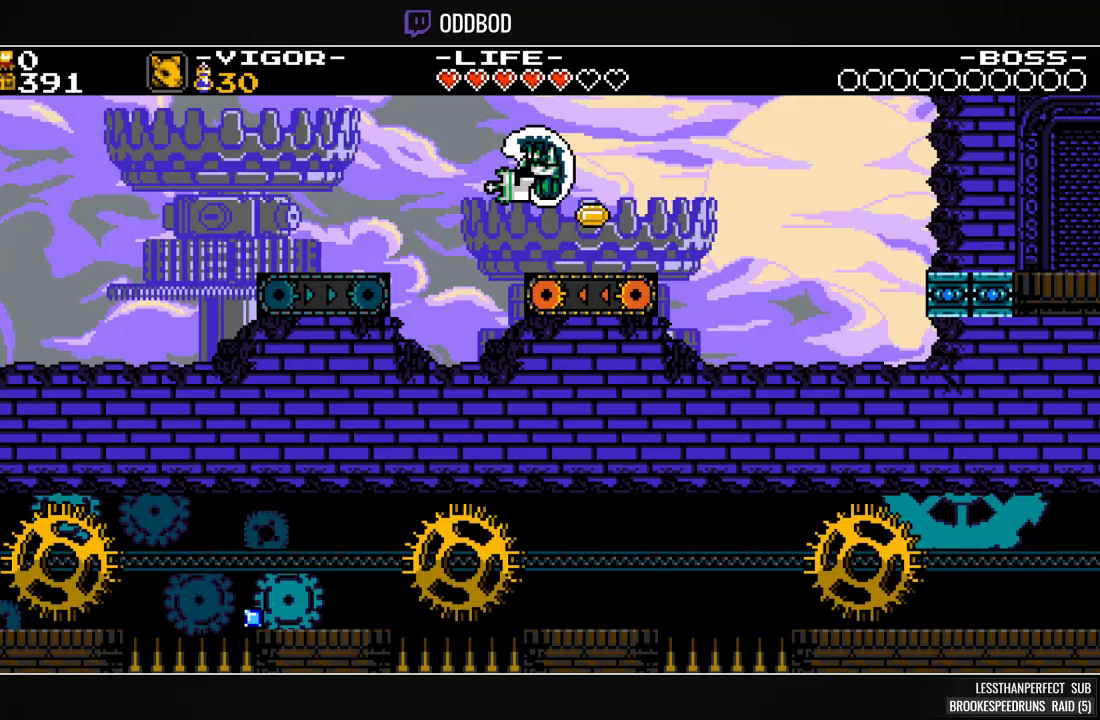
{"buttons": ["DPAD_RIGHT"], "events": [[133, "CROSS", "down"], [433, "CROSS", "up"], [467, "SQUARE", "up"]]}
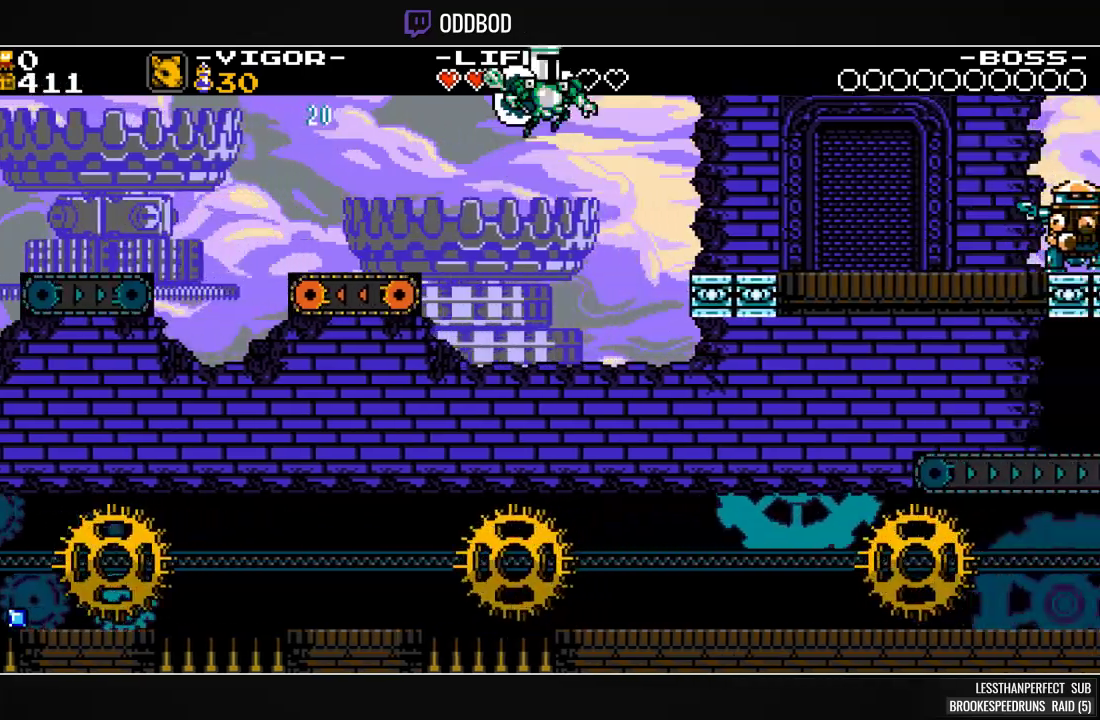
{"buttons": ["SQUARE", "DPAD_RIGHT"], "events": [[33, "SQUARE", "down"], [167, "SQUARE", "up"], [200, "SQUARE", "down"]]}
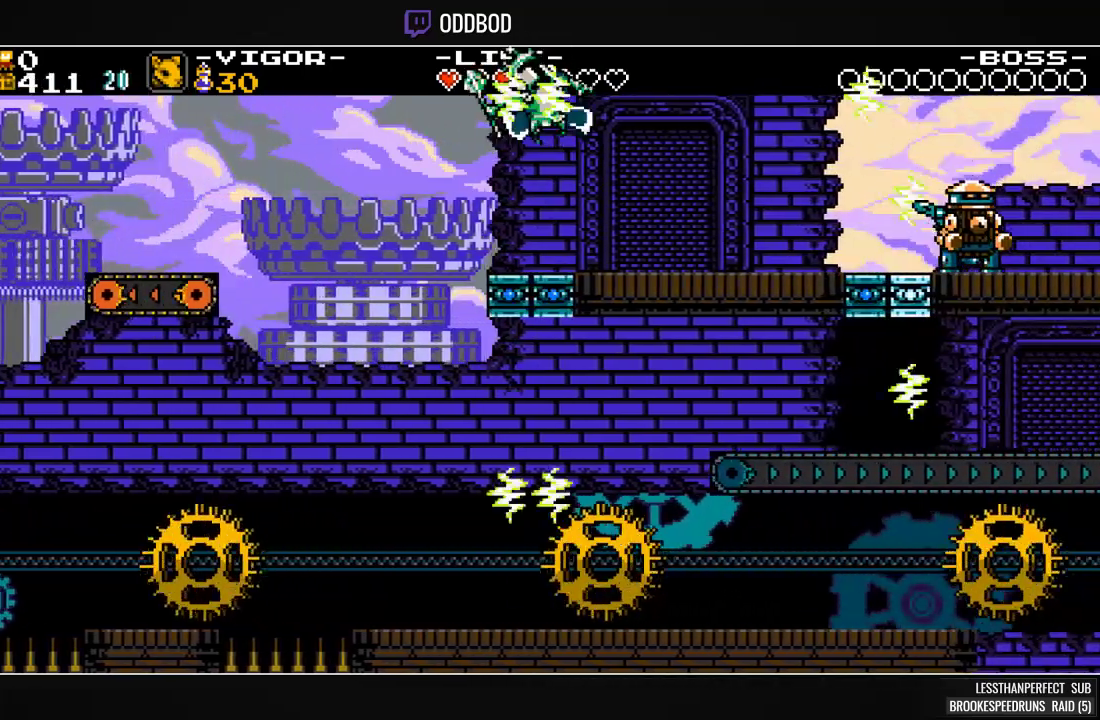
{"buttons": ["SQUARE", "DPAD_RIGHT"], "events": [[333, "SQUARE", "up"], [467, "SQUARE", "down"]]}
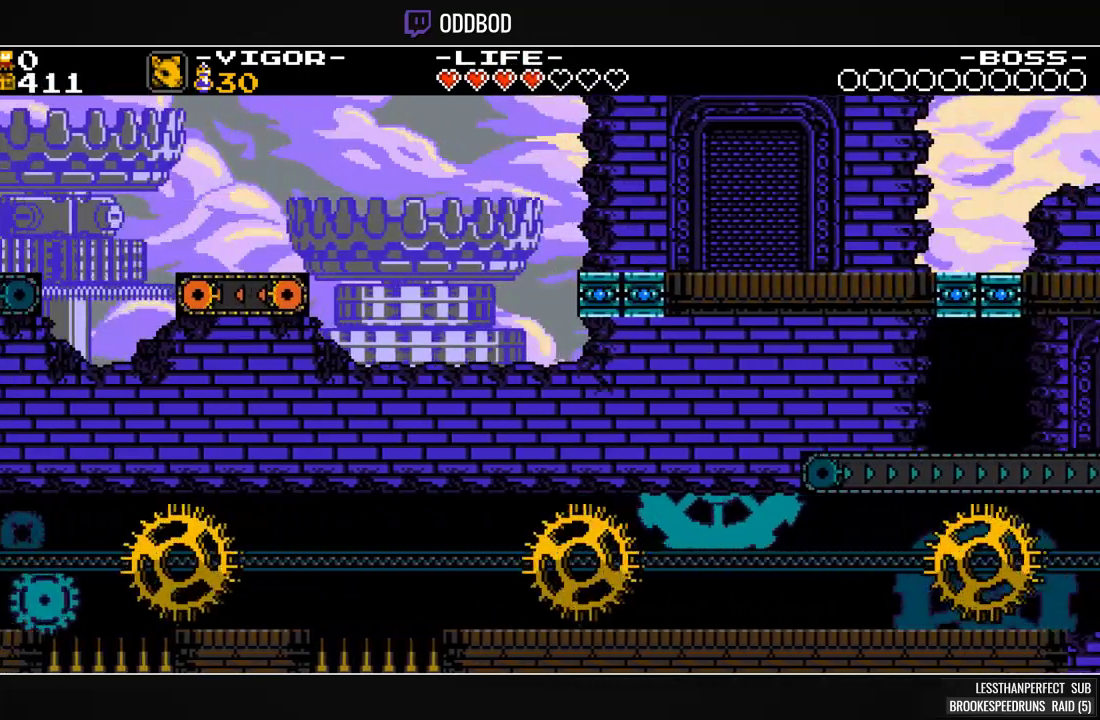
{"buttons": ["SQUARE", "DPAD_RIGHT"], "events": []}